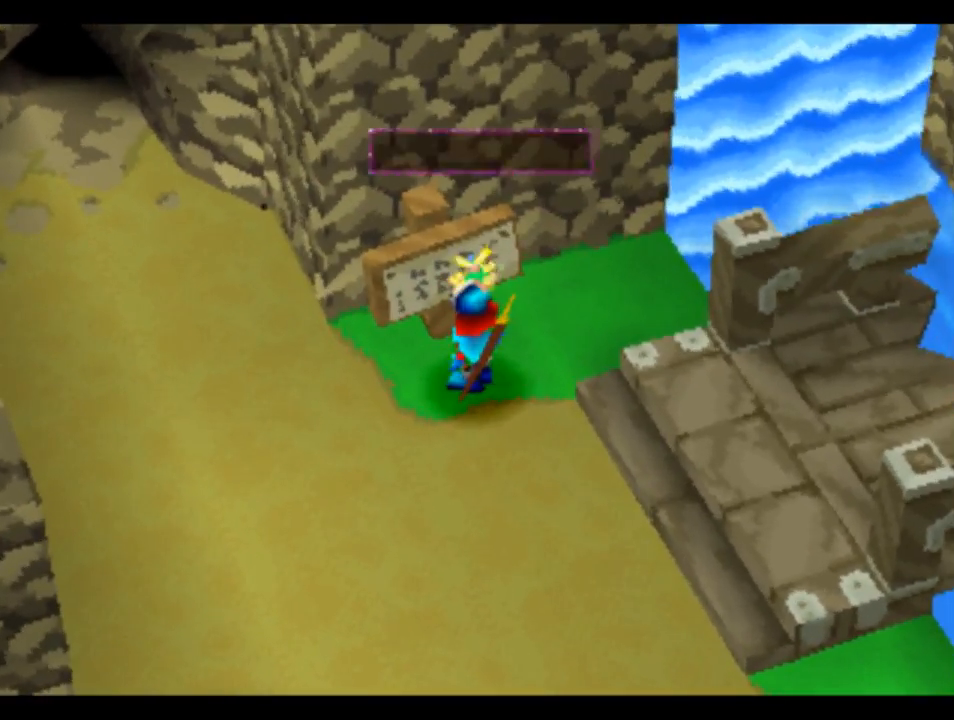
Gameplay with a controller (PlayStation layout); each line is a JSON object with the inputs held at the frame after it. "events" lists button and stick changes between this image and that frame as [ms after this image, input, new state], when the widget could be followed in between.
{"buttons": ["CROSS", "DPAD_LEFT"], "left_stick": "center", "right_stick": "center", "events": [[50, "DPAD_LEFT", "down"], [317, "CROSS", "up"], [317, "DPAD_DOWN", "up"], [417, "CROSS", "down"]]}
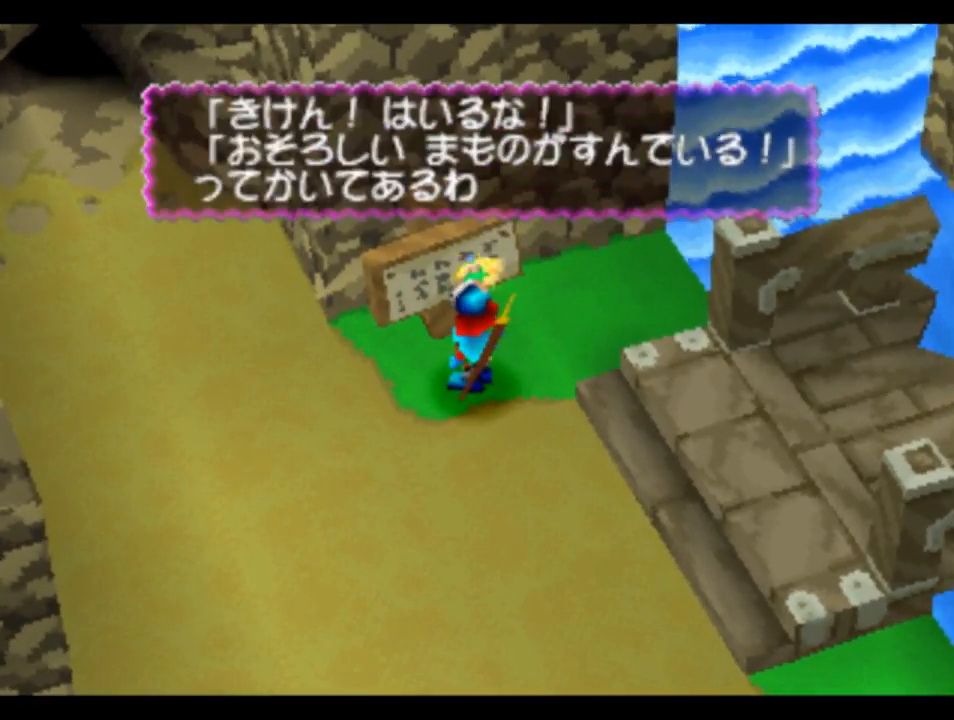
{"buttons": ["CROSS", "DPAD_DOWN"], "left_stick": "center", "right_stick": "center", "events": [[17, "CROSS", "up"], [183, "CROSS", "down"], [217, "DPAD_DOWN", "down"], [250, "DPAD_LEFT", "up"]]}
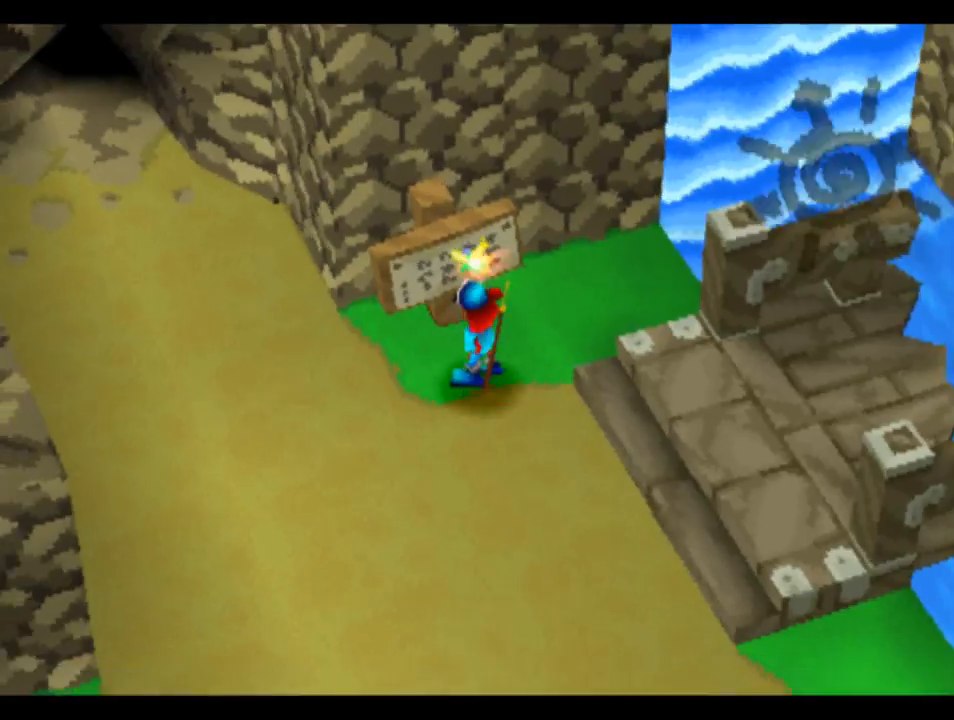
{"buttons": ["CROSS", "DPAD_DOWN", "DPAD_RIGHT"], "left_stick": "center", "right_stick": "center", "events": [[450, "DPAD_RIGHT", "down"]]}
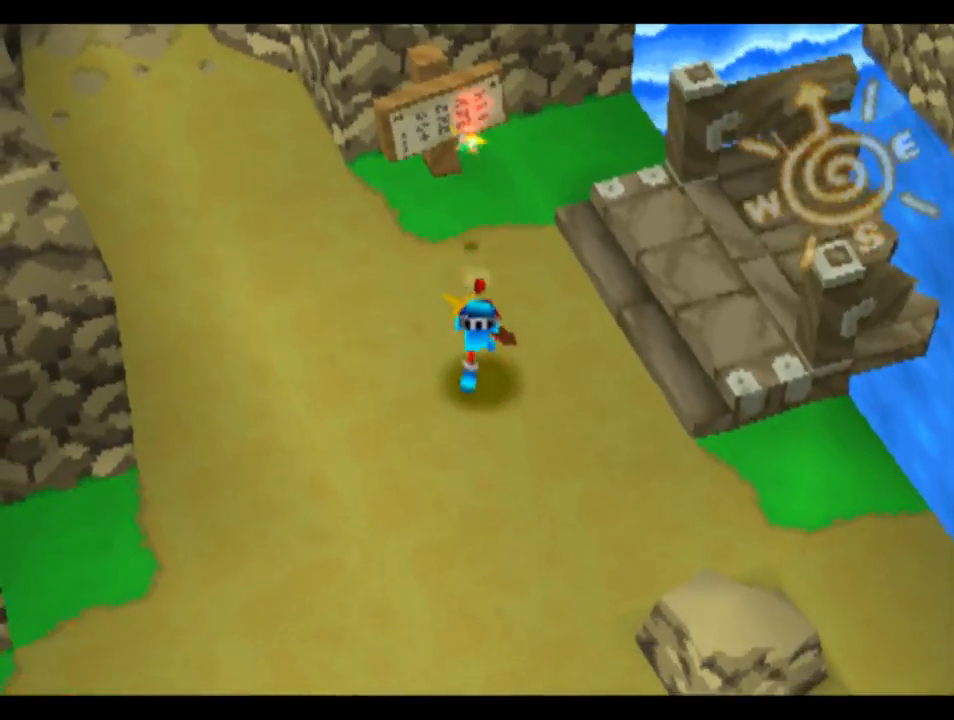
{"buttons": ["CROSS", "L2", "DPAD_DOWN", "DPAD_RIGHT"], "left_stick": "center", "right_stick": "center", "events": [[417, "L2", "down"]]}
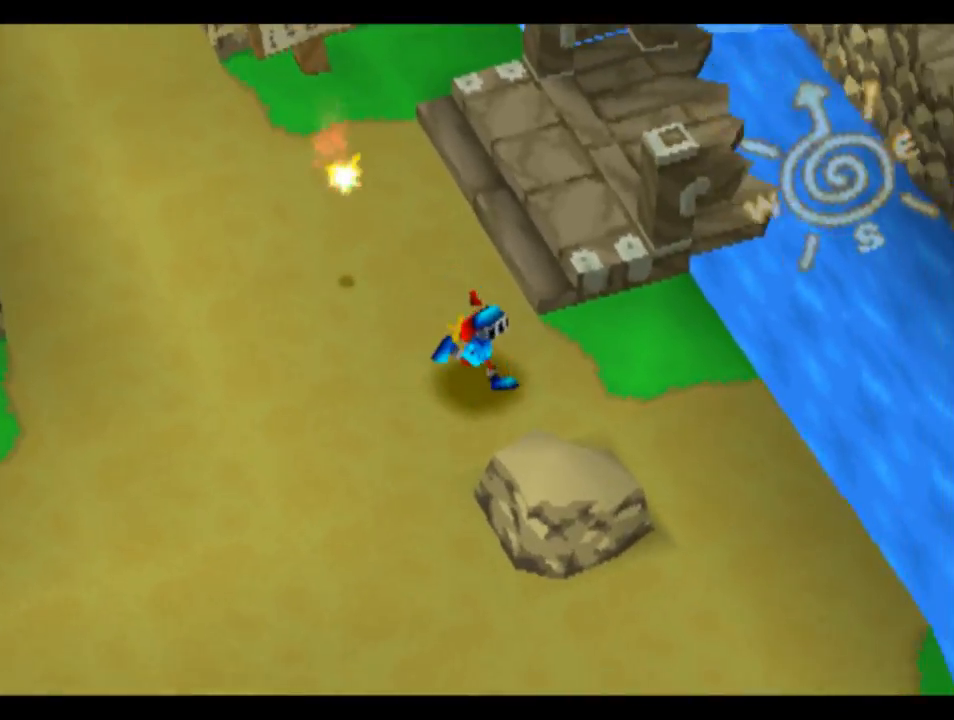
{"buttons": ["CROSS", "L2", "DPAD_DOWN", "DPAD_RIGHT"], "left_stick": "center", "right_stick": "center", "events": [[150, "L2", "up"], [350, "L2", "down"]]}
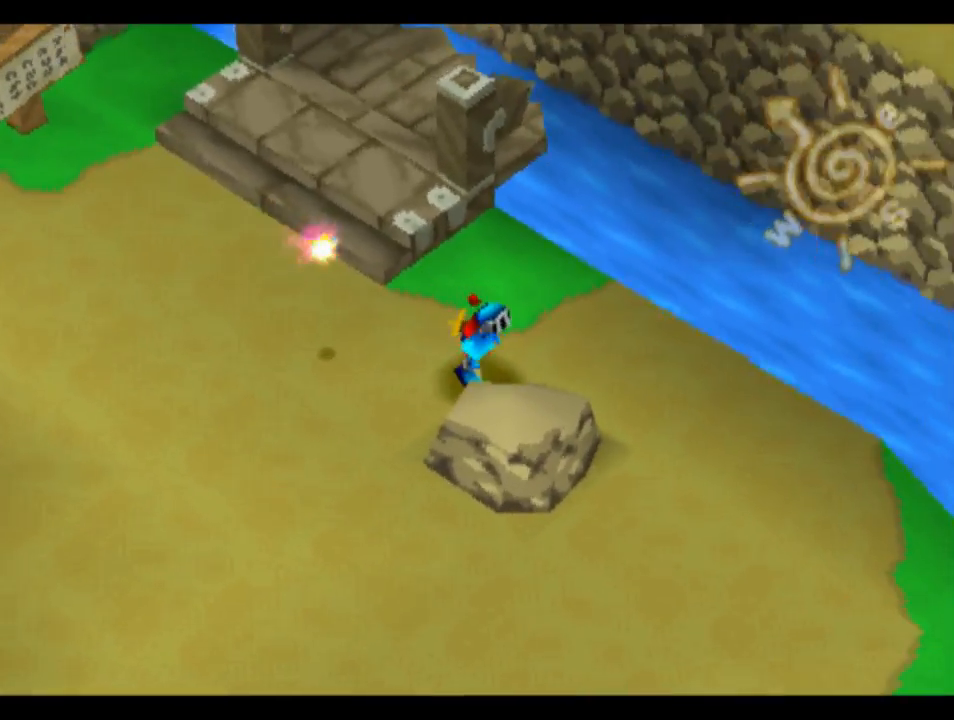
{"buttons": ["CROSS", "DPAD_RIGHT"], "left_stick": "center", "right_stick": "center", "events": [[83, "L2", "up"], [217, "DPAD_DOWN", "up"]]}
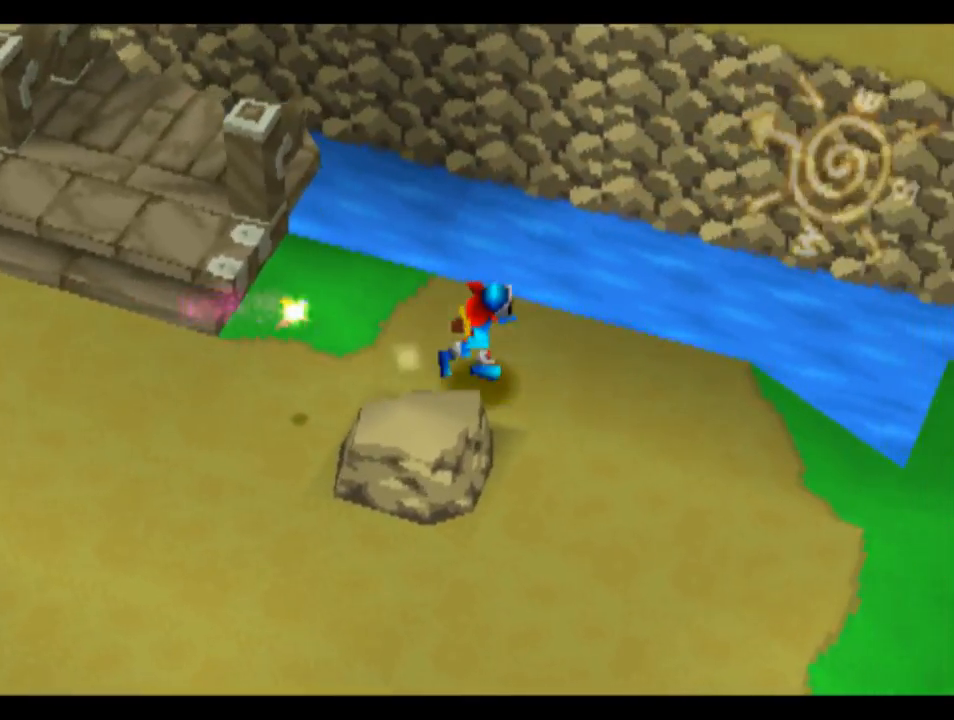
{"buttons": ["CROSS", "L2", "DPAD_DOWN", "DPAD_RIGHT"], "left_stick": "center", "right_stick": "center", "events": [[50, "L2", "down"], [217, "DPAD_DOWN", "down"]]}
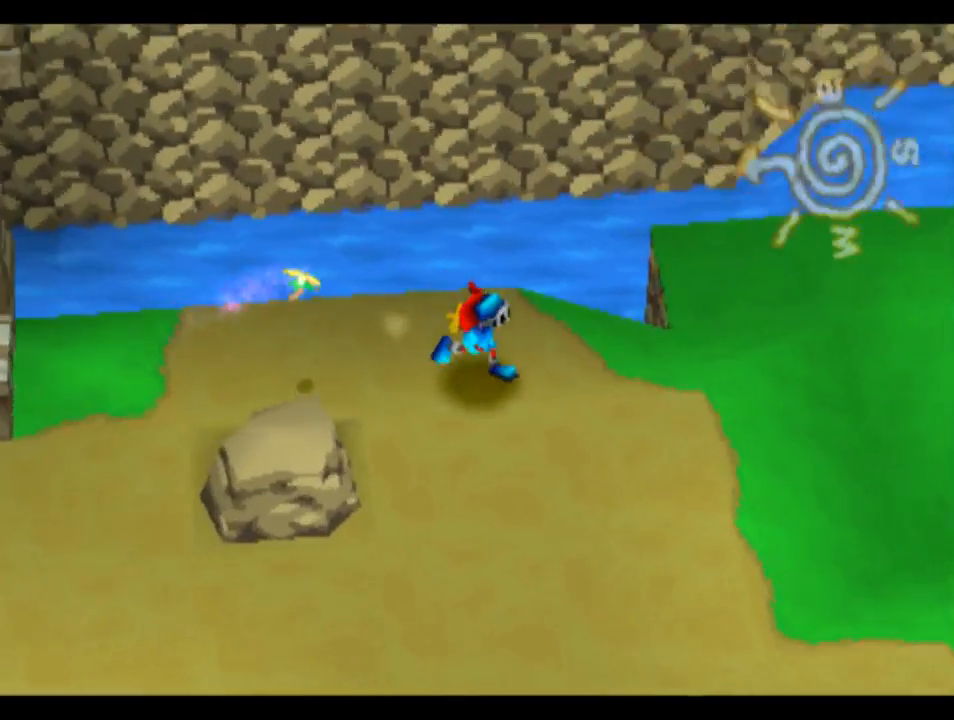
{"buttons": ["CROSS", "L2", "DPAD_UP", "DPAD_RIGHT"], "left_stick": "center", "right_stick": "center", "events": [[83, "DPAD_DOWN", "up"], [283, "DPAD_UP", "down"]]}
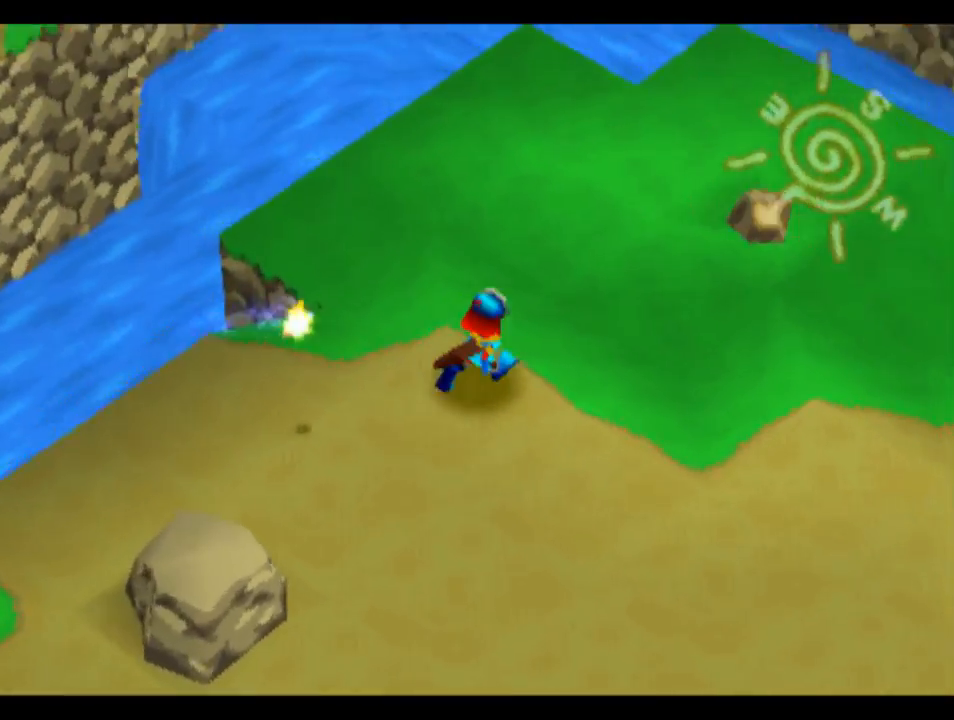
{"buttons": ["CROSS", "L2", "DPAD_UP"], "left_stick": "center", "right_stick": "center", "events": [[350, "DPAD_RIGHT", "up"]]}
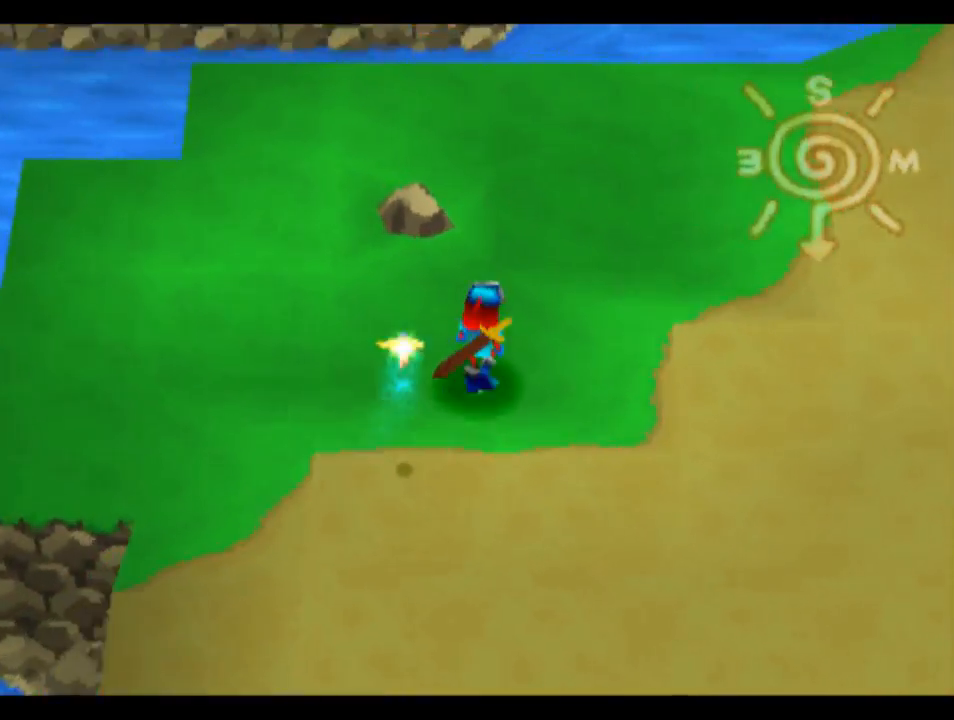
{"buttons": ["CROSS", "L2", "DPAD_RIGHT"], "left_stick": "center", "right_stick": "center", "events": [[217, "DPAD_RIGHT", "down"], [283, "DPAD_UP", "up"]]}
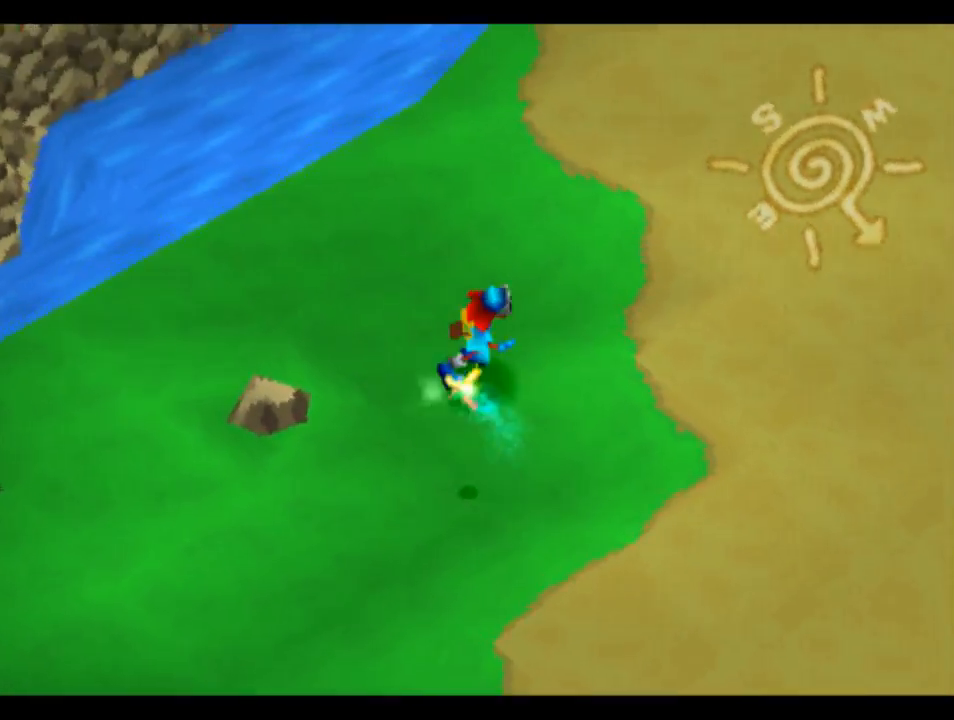
{"buttons": ["CROSS", "L2", "DPAD_UP"], "left_stick": "center", "right_stick": "center", "events": [[83, "DPAD_UP", "down"], [183, "DPAD_RIGHT", "up"]]}
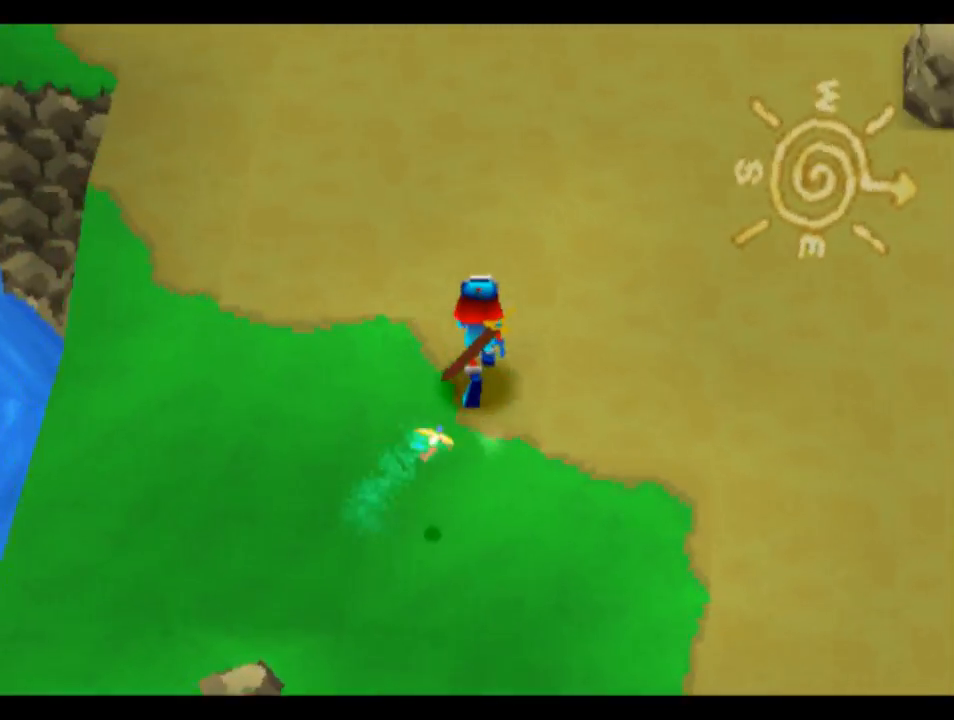
{"buttons": ["CROSS", "R2", "DPAD_UP", "DPAD_LEFT"], "left_stick": "center", "right_stick": "center", "events": [[83, "L2", "up"], [317, "R2", "down"], [383, "DPAD_LEFT", "down"]]}
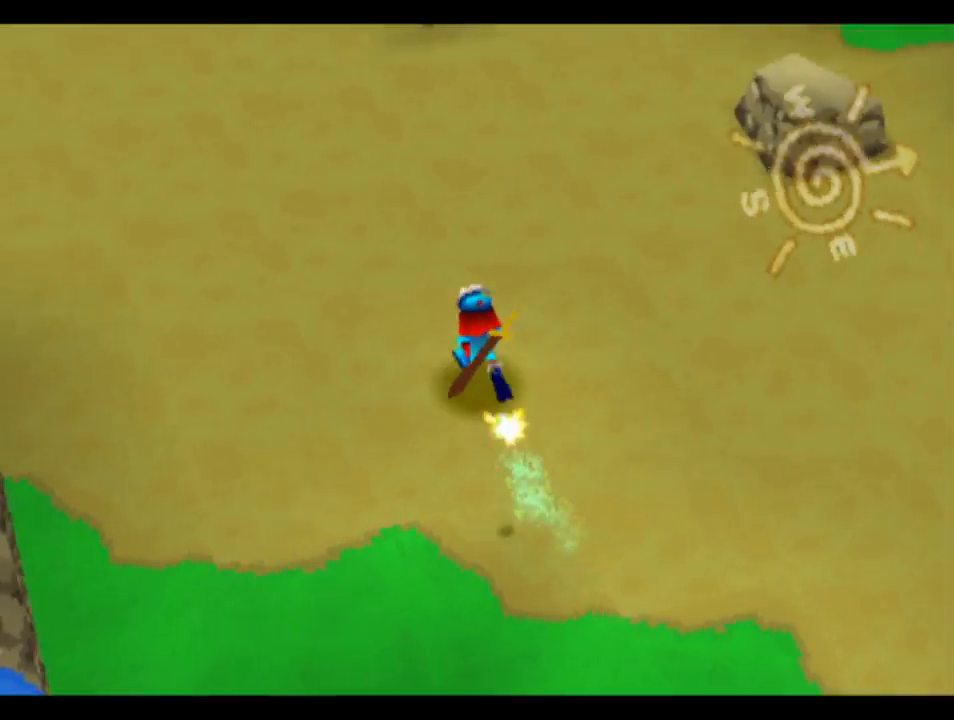
{"buttons": ["CROSS", "DPAD_UP"], "left_stick": "center", "right_stick": "center", "events": [[117, "DPAD_LEFT", "up"], [250, "R2", "up"]]}
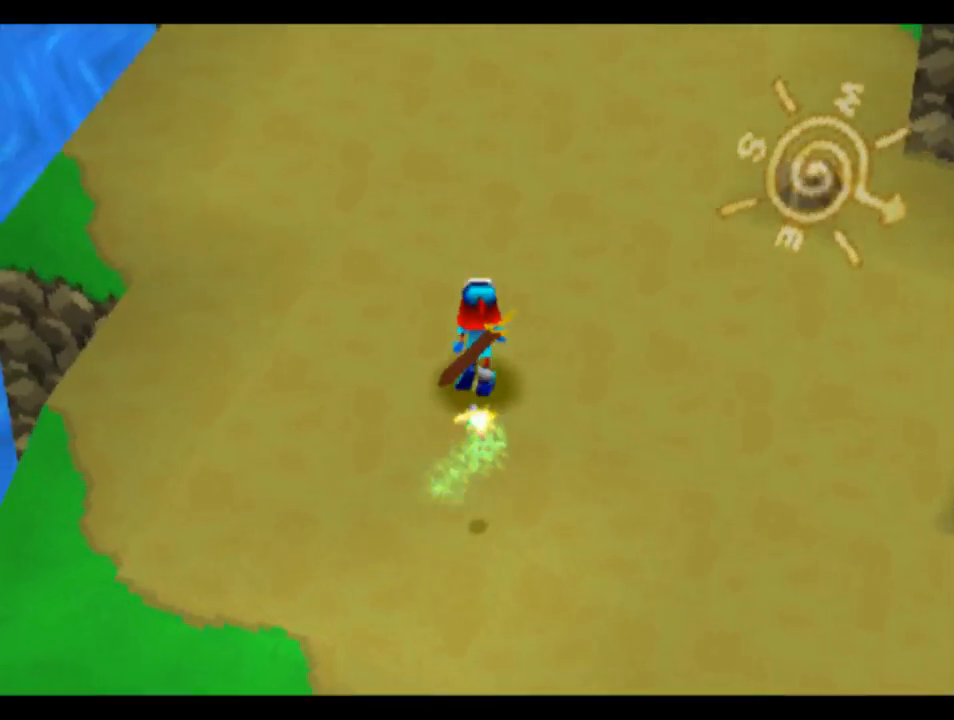
{"buttons": ["CROSS", "L2", "DPAD_UP"], "left_stick": "center", "right_stick": "center", "events": [[50, "DPAD_RIGHT", "down"], [83, "L2", "down"], [283, "DPAD_RIGHT", "up"]]}
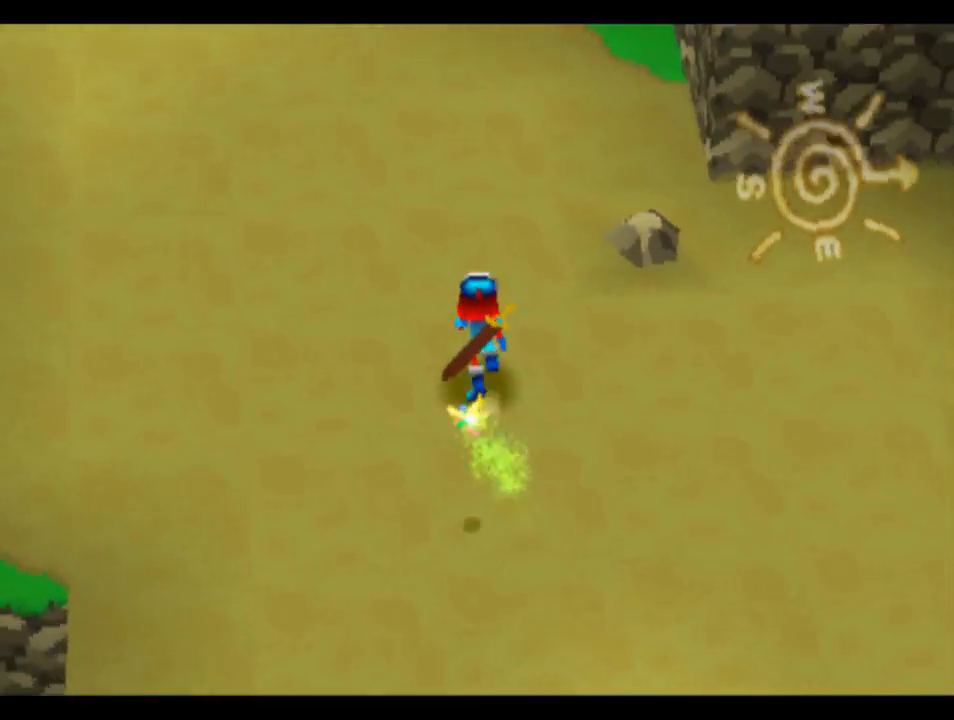
{"buttons": ["CROSS", "L2", "DPAD_UP", "DPAD_RIGHT"], "left_stick": "center", "right_stick": "center", "events": [[117, "DPAD_RIGHT", "down"]]}
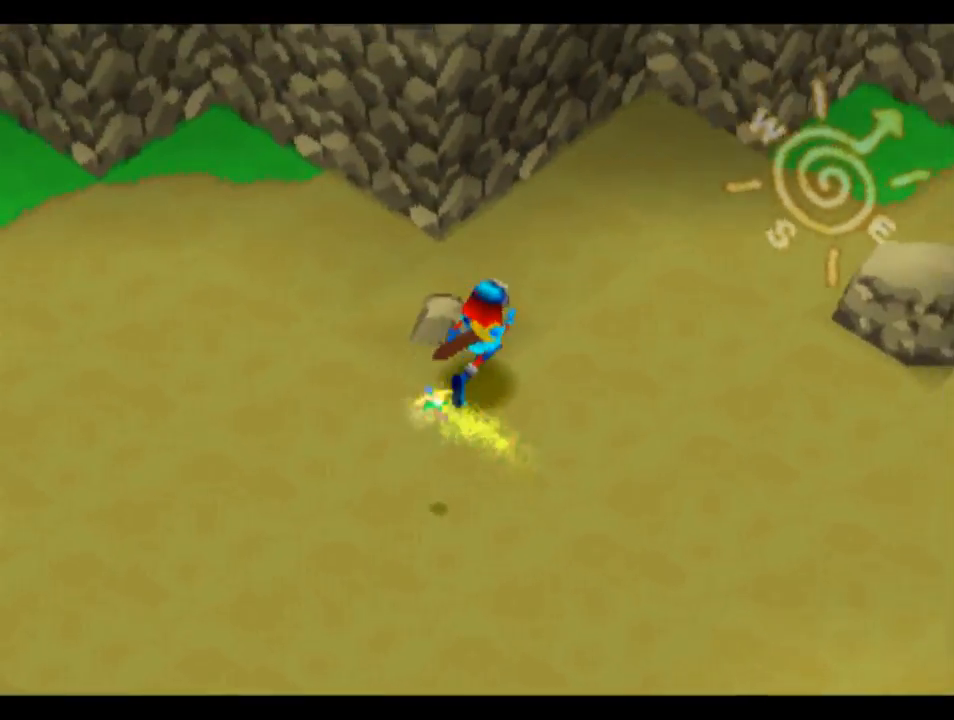
{"buttons": ["CROSS", "DPAD_UP"], "left_stick": "center", "right_stick": "center", "events": [[117, "DPAD_RIGHT", "up"], [317, "L2", "up"]]}
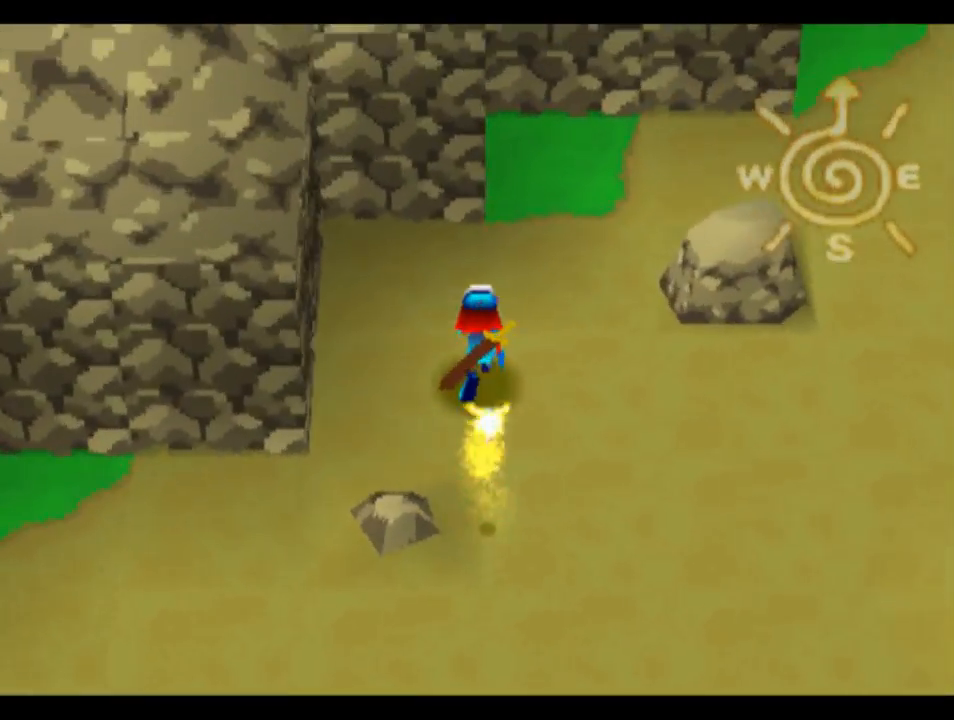
{"buttons": ["CROSS", "DPAD_UP", "DPAD_RIGHT"], "left_stick": "center", "right_stick": "center", "events": [[17, "DPAD_RIGHT", "down"], [17, "DPAD_UP", "up"], [150, "DPAD_RIGHT", "up"], [150, "DPAD_UP", "down"], [483, "DPAD_RIGHT", "down"]]}
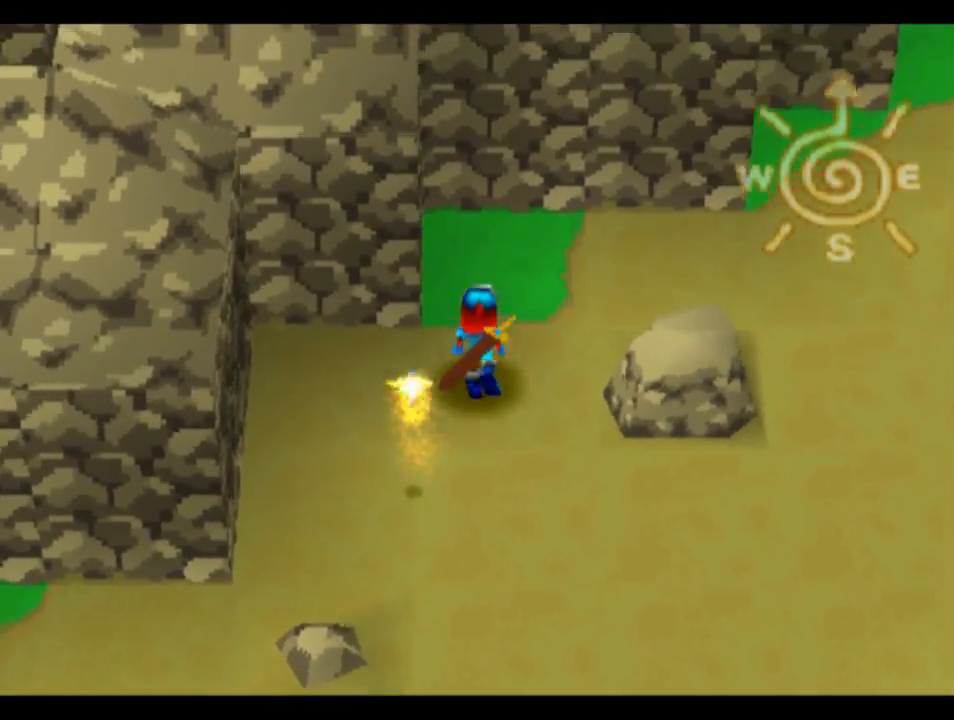
{"buttons": ["CROSS", "L2", "DPAD_UP", "DPAD_RIGHT"], "left_stick": "center", "right_stick": "center", "events": [[183, "L2", "down"]]}
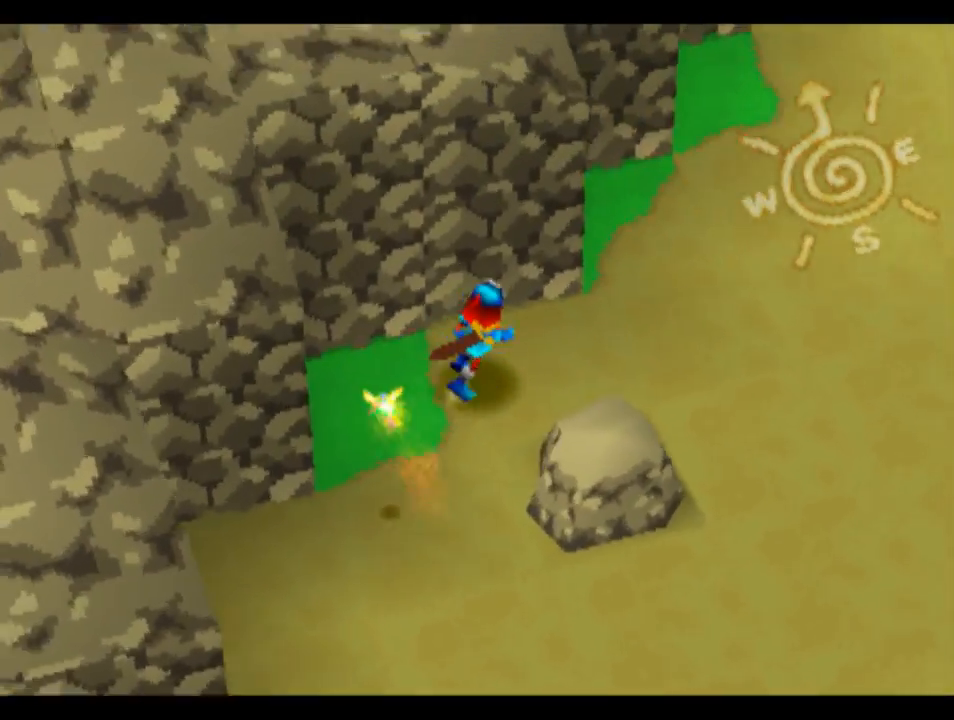
{"buttons": ["CROSS", "DPAD_UP"], "left_stick": "center", "right_stick": "center", "events": [[117, "L2", "up"], [450, "DPAD_RIGHT", "up"]]}
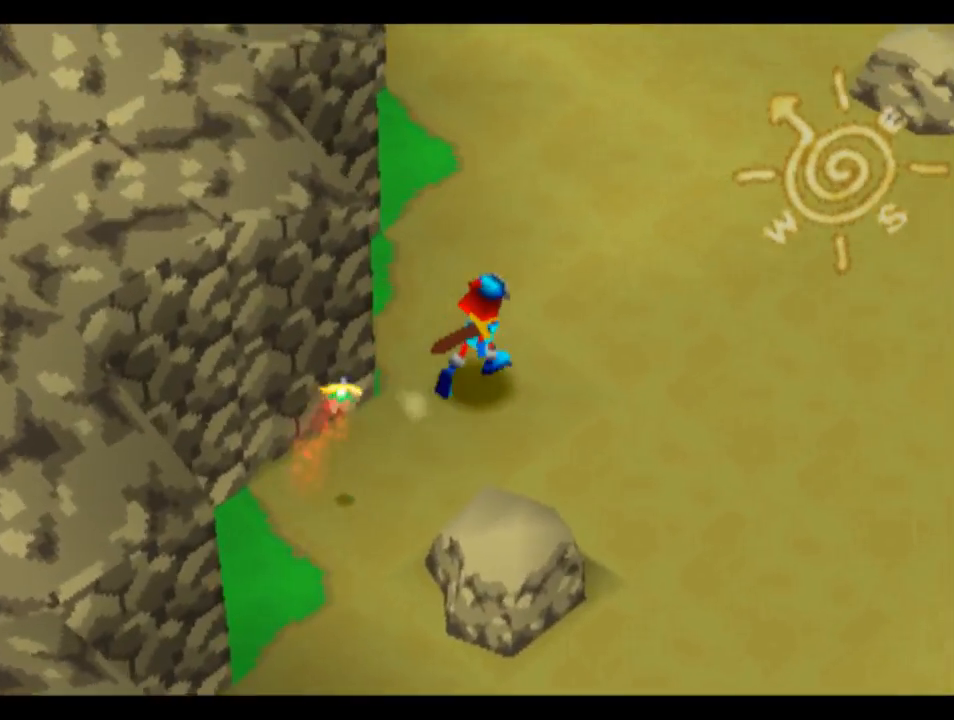
{"buttons": ["CROSS", "DPAD_UP"], "left_stick": "center", "right_stick": "center", "events": []}
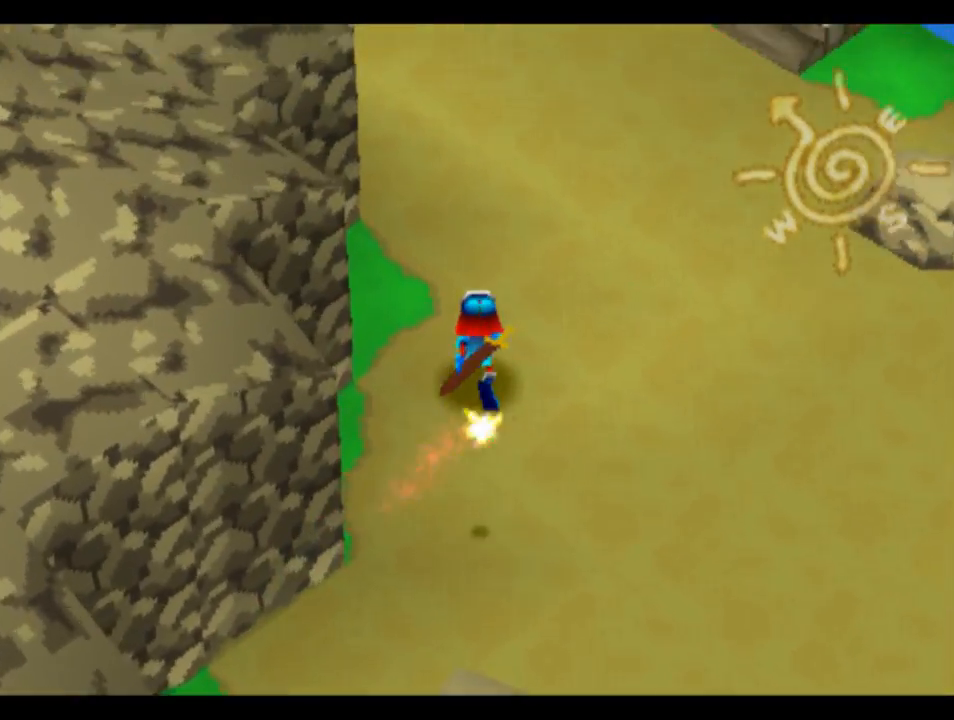
{"buttons": ["CROSS", "R2", "DPAD_UP"], "left_stick": "center", "right_stick": "center", "events": [[483, "R2", "down"]]}
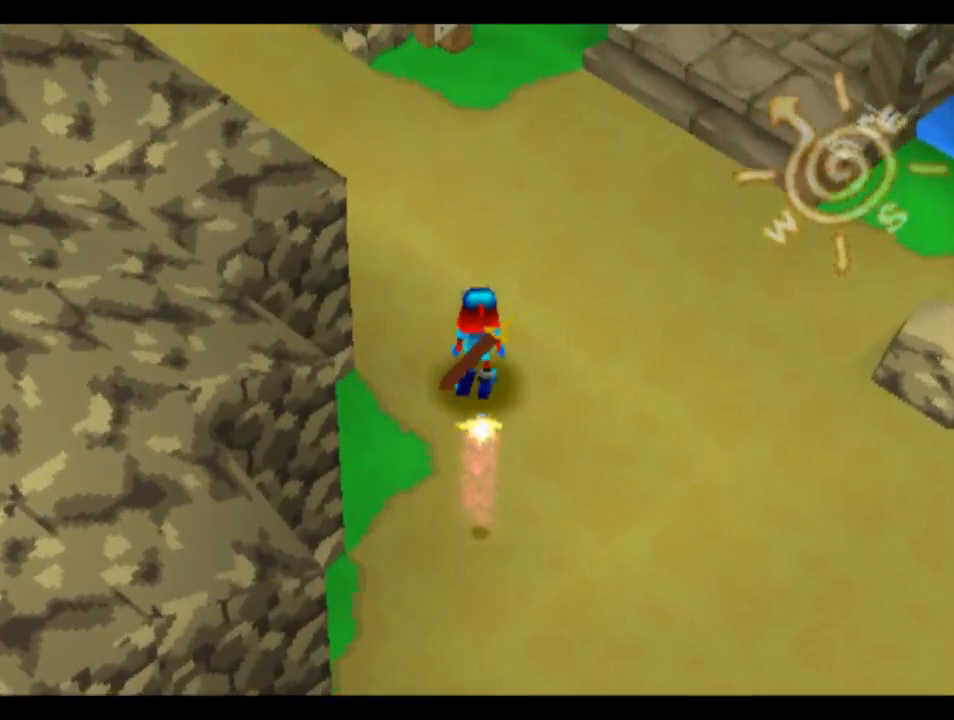
{"buttons": ["CROSS", "DPAD_UP"], "left_stick": "center", "right_stick": "center", "events": [[150, "R2", "up"]]}
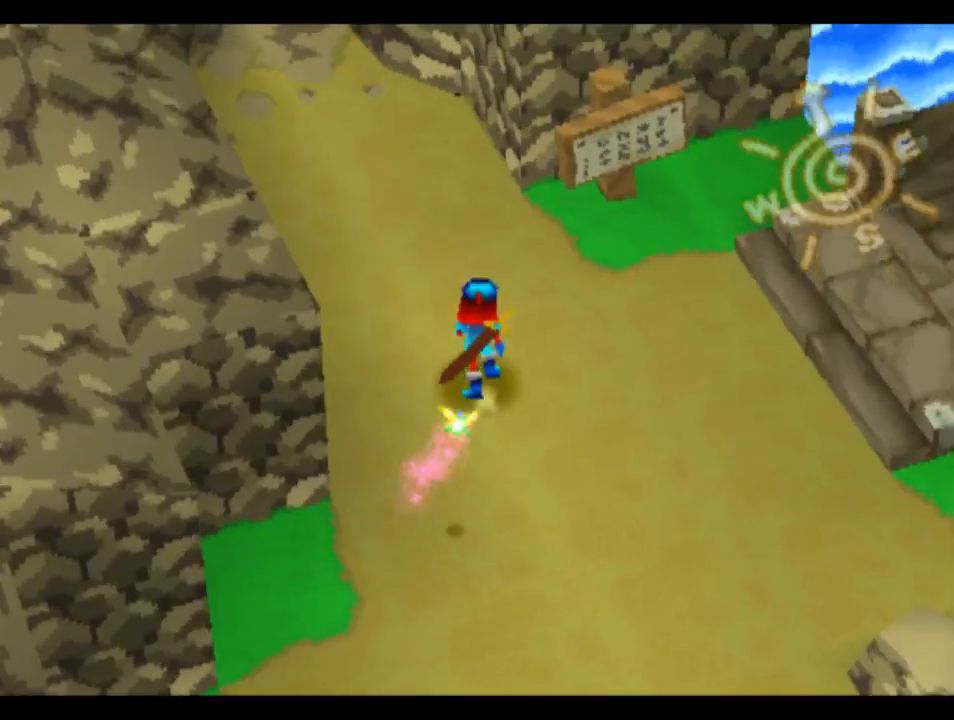
{"buttons": ["CROSS", "DPAD_UP", "DPAD_LEFT"], "left_stick": "center", "right_stick": "center", "events": [[117, "R2", "down"], [283, "R2", "up"], [317, "DPAD_LEFT", "down"]]}
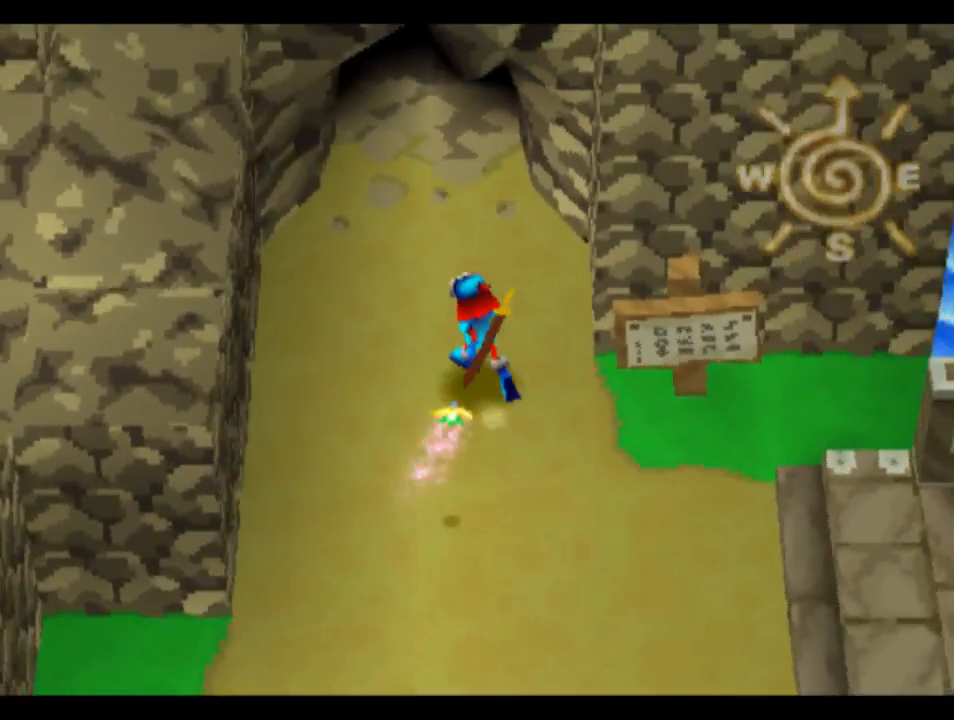
{"buttons": ["CROSS", "DPAD_UP"], "left_stick": "center", "right_stick": "center", "events": [[50, "DPAD_LEFT", "up"]]}
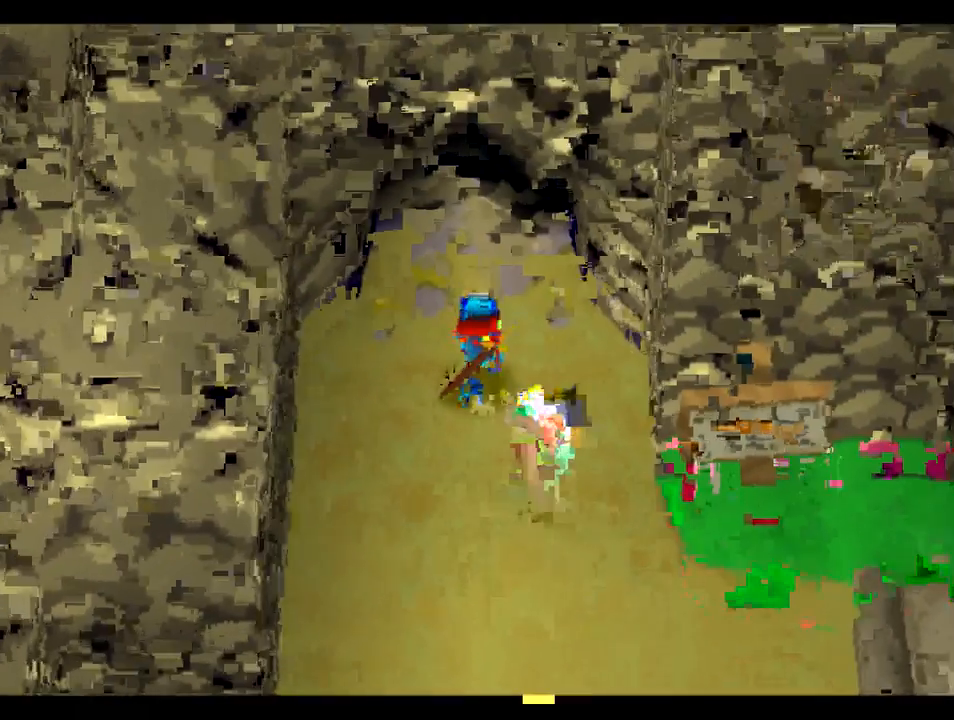
{"buttons": ["CROSS"], "left_stick": "center", "right_stick": "center", "events": [[283, "CIRCLE", "down"], [417, "DPAD_UP", "up"], [450, "CIRCLE", "up"]]}
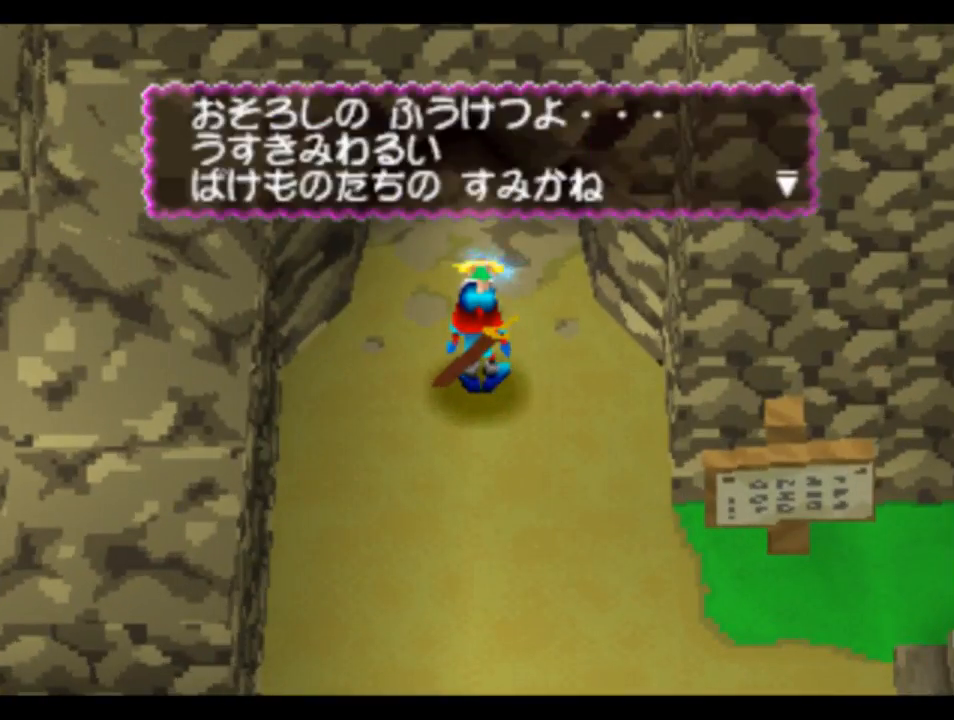
{"buttons": ["CROSS", "CIRCLE"], "left_stick": "center", "right_stick": "center", "events": [[117, "CIRCLE", "down"], [217, "CIRCLE", "up"], [383, "CIRCLE", "down"]]}
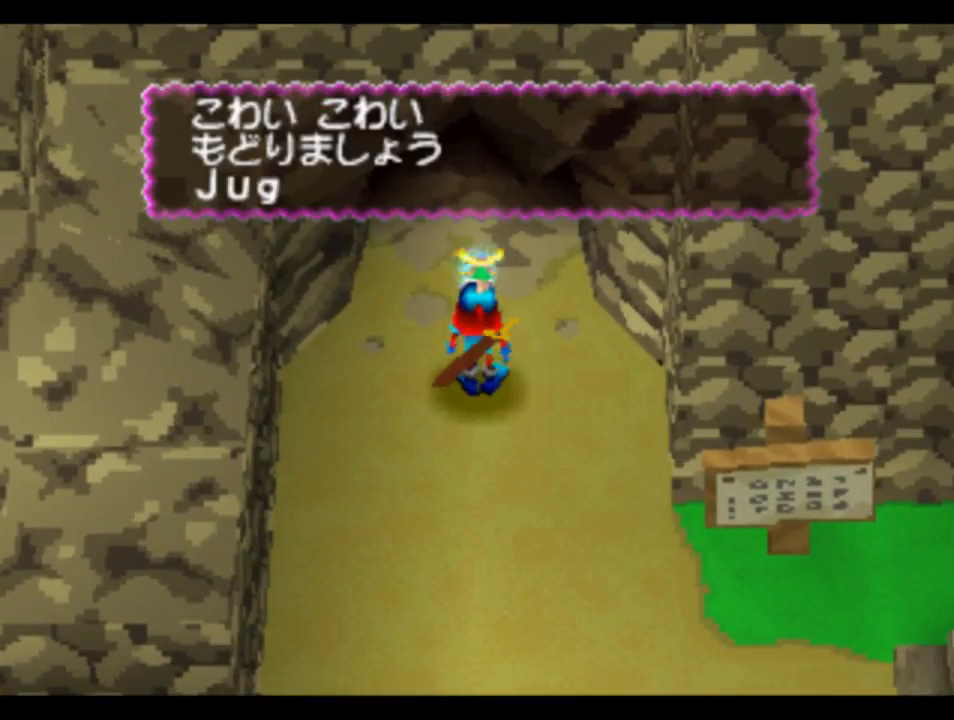
{"buttons": ["CROSS"], "left_stick": "center", "right_stick": "center", "events": [[17, "CIRCLE", "up"], [250, "CIRCLE", "down"], [350, "CIRCLE", "up"]]}
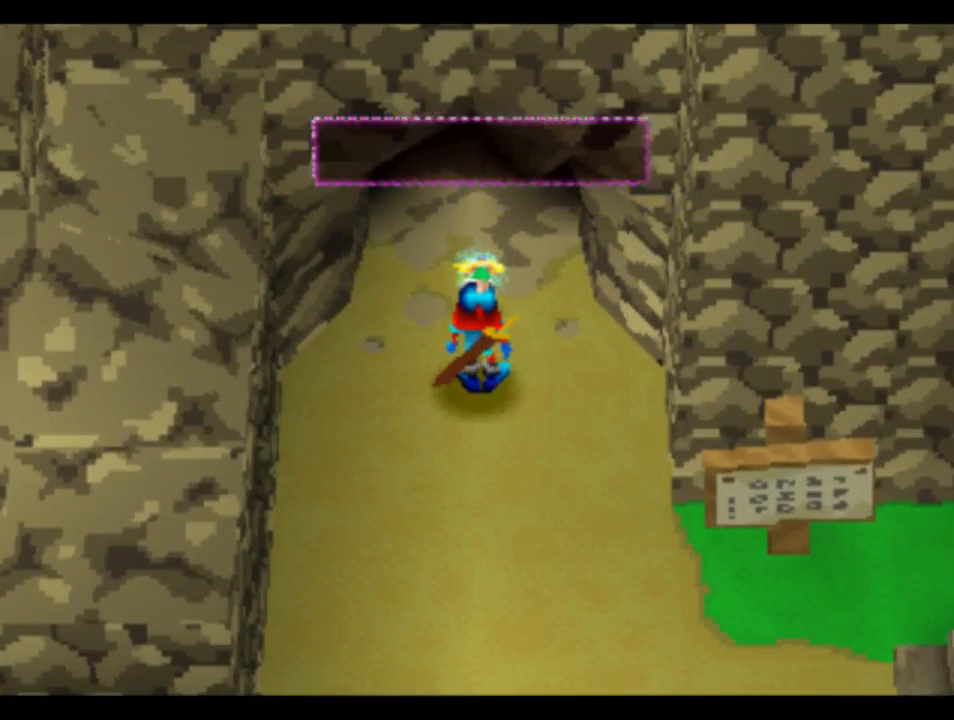
{"buttons": [], "left_stick": "center", "right_stick": "center", "events": [[83, "CROSS", "up"]]}
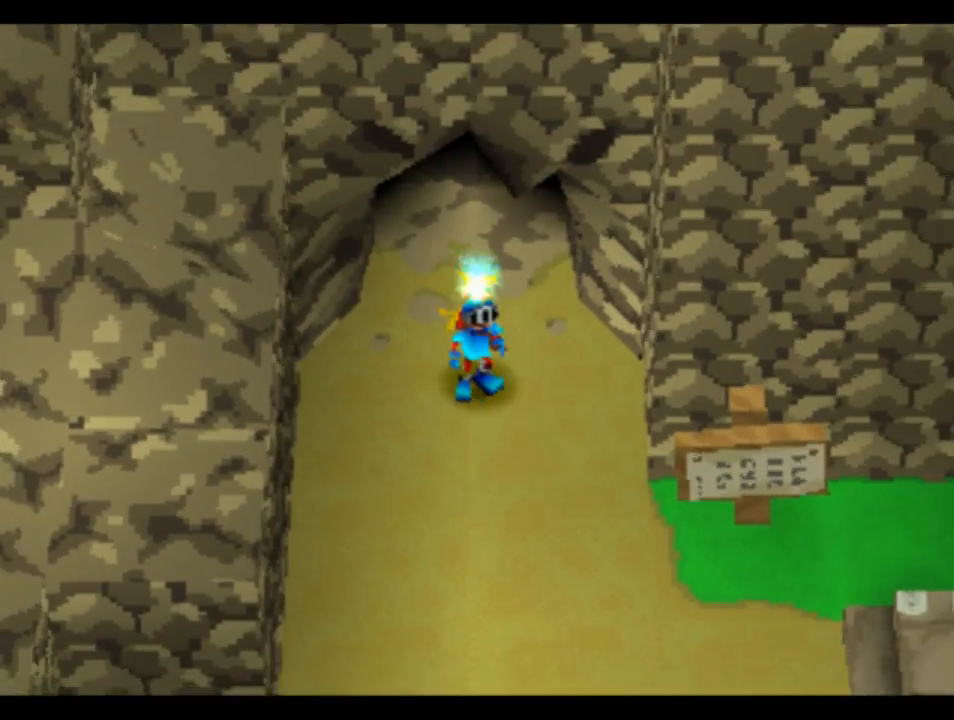
{"buttons": [], "left_stick": "center", "right_stick": "center", "events": []}
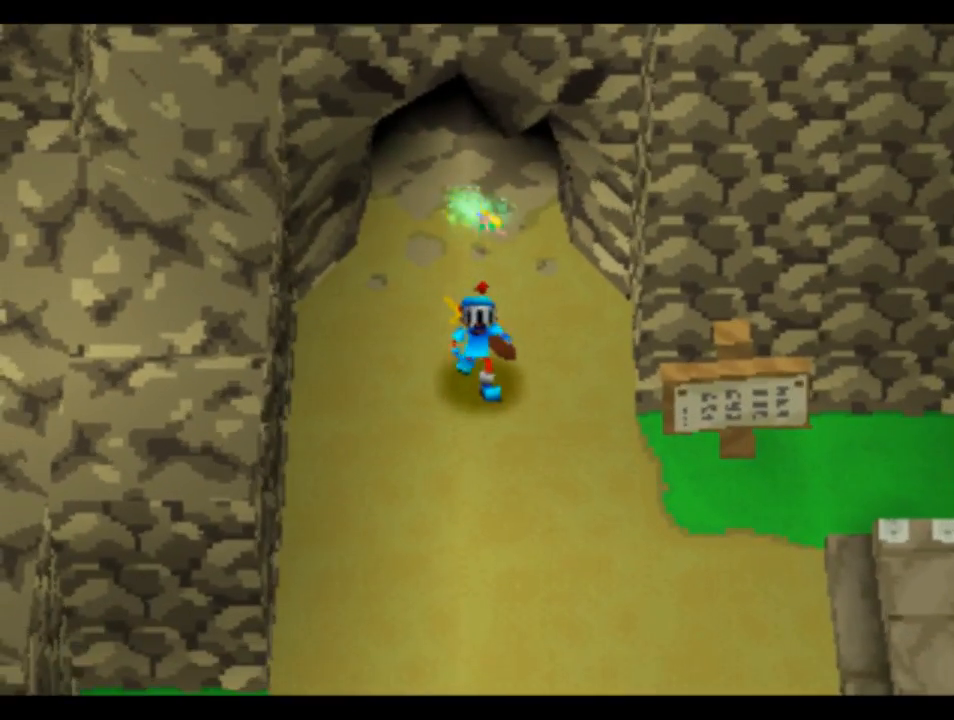
{"buttons": [], "left_stick": "center", "right_stick": "center", "events": [[50, "DPAD_DOWN", "down"], [383, "DPAD_DOWN", "up"]]}